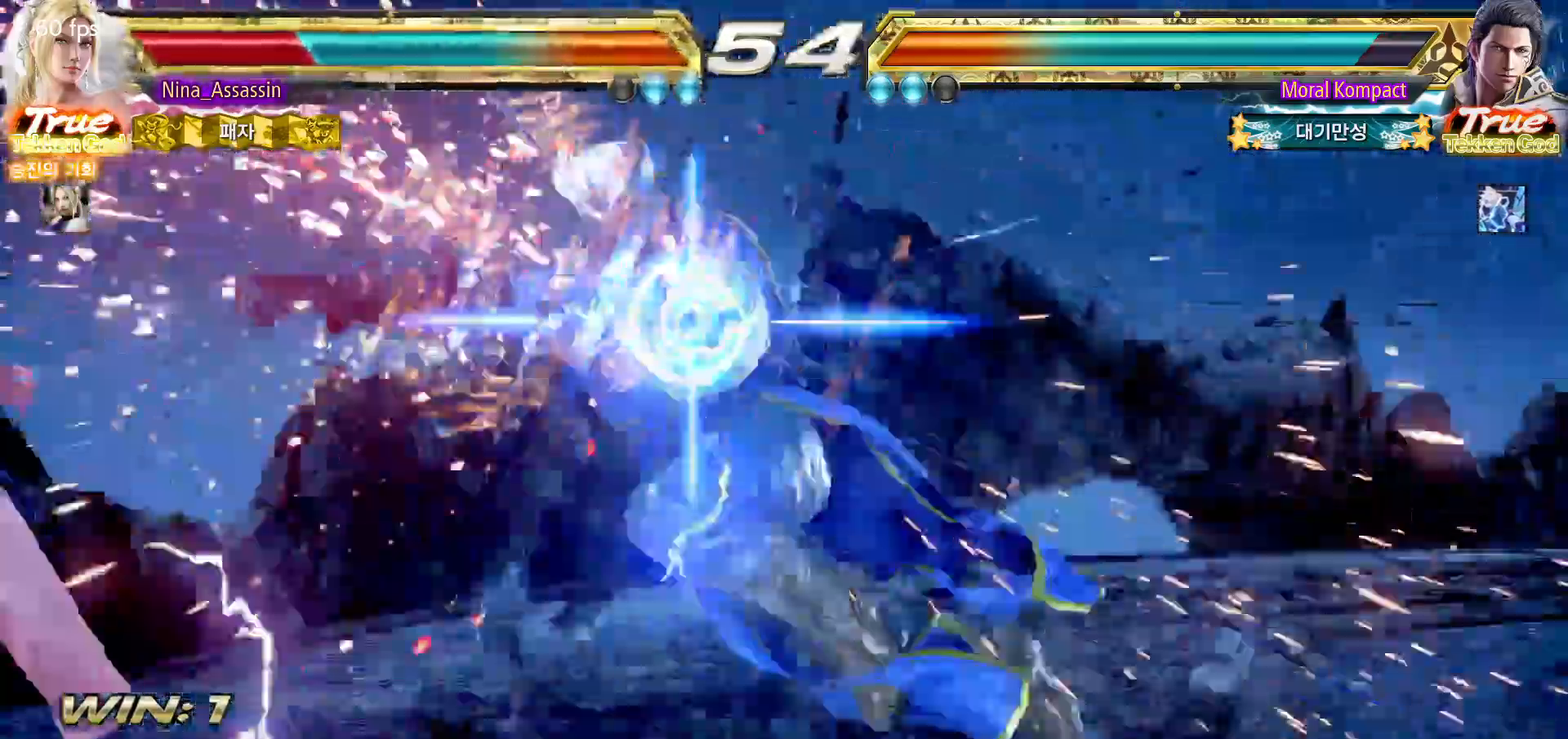
Gameplay with a controller (arcade stick); each line is a JSON object with the inputs held at the frame after it (dt_ms = milliseconds from this image to that frame). "events" lists button and stick changes between this image and that frame as [ms after this image, input, new state], when the widget could be followed in between. Not read: L3 R3.
{"dt_ms": 500, "buttons": ["CIRCLE"], "left_stick": "center", "events": [[17, "CROSS", "down"], [50, "CROSS", "up"], [100, "CIRCLE", "down"], [167, "CIRCLE", "up"], [200, "CROSS", "down"], [267, "CROSS", "up"], [300, "CIRCLE", "down"], [367, "CIRCLE", "up"], [400, "CROSS", "down"], [450, "CROSS", "up"], [500, "CIRCLE", "down"]]}
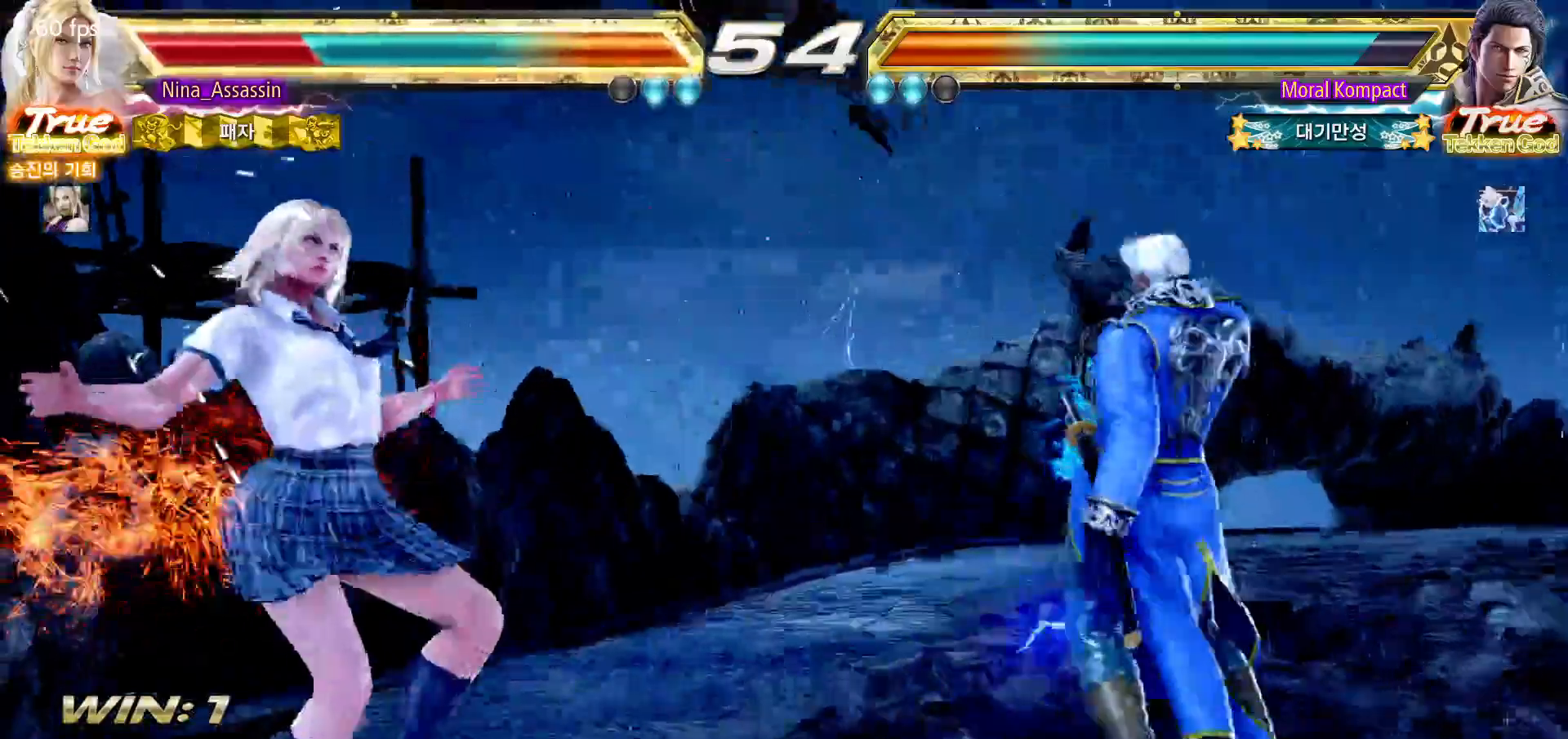
{"dt_ms": 500, "buttons": ["CROSS"], "left_stick": "center"}
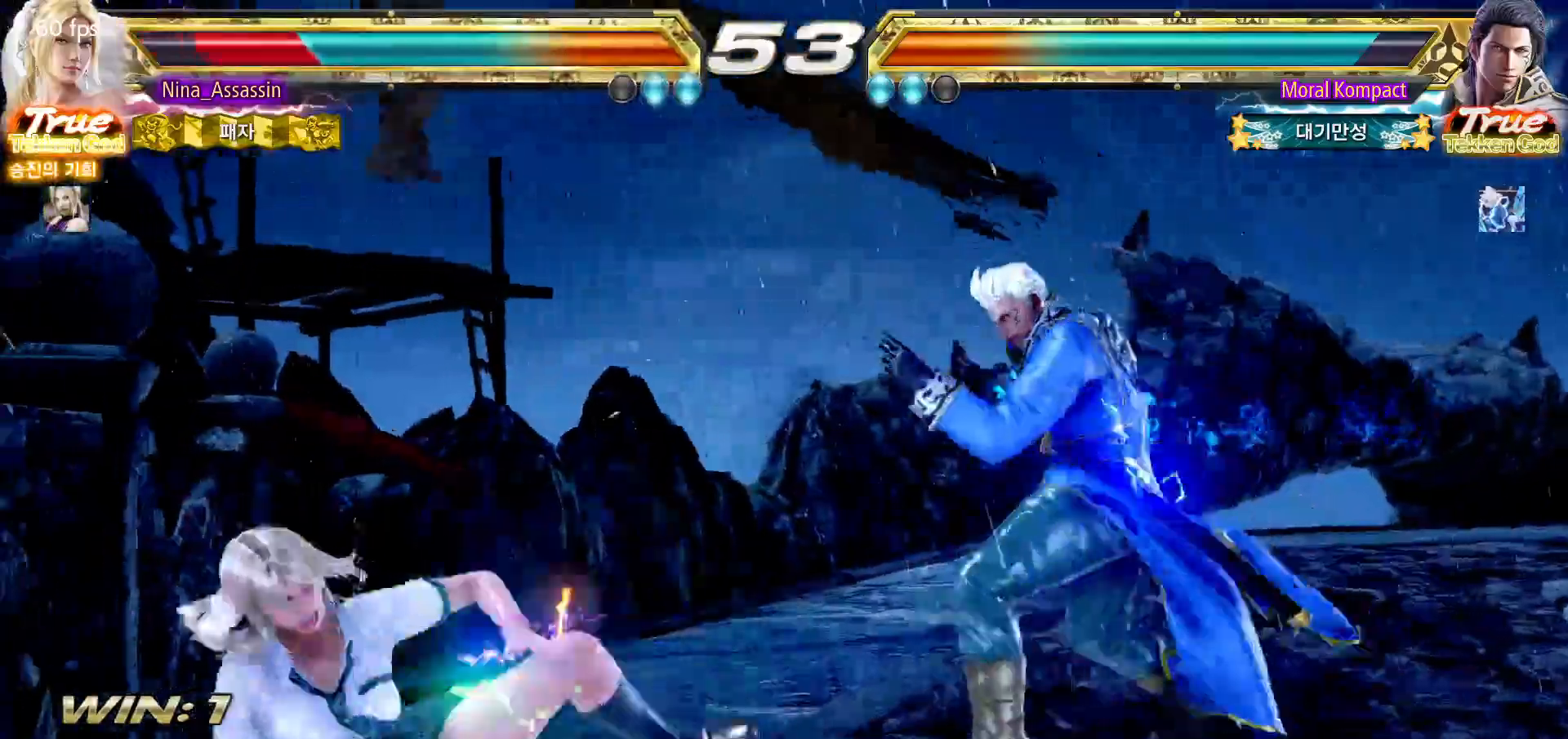
{"dt_ms": 1000, "buttons": [], "left_stick": "center"}
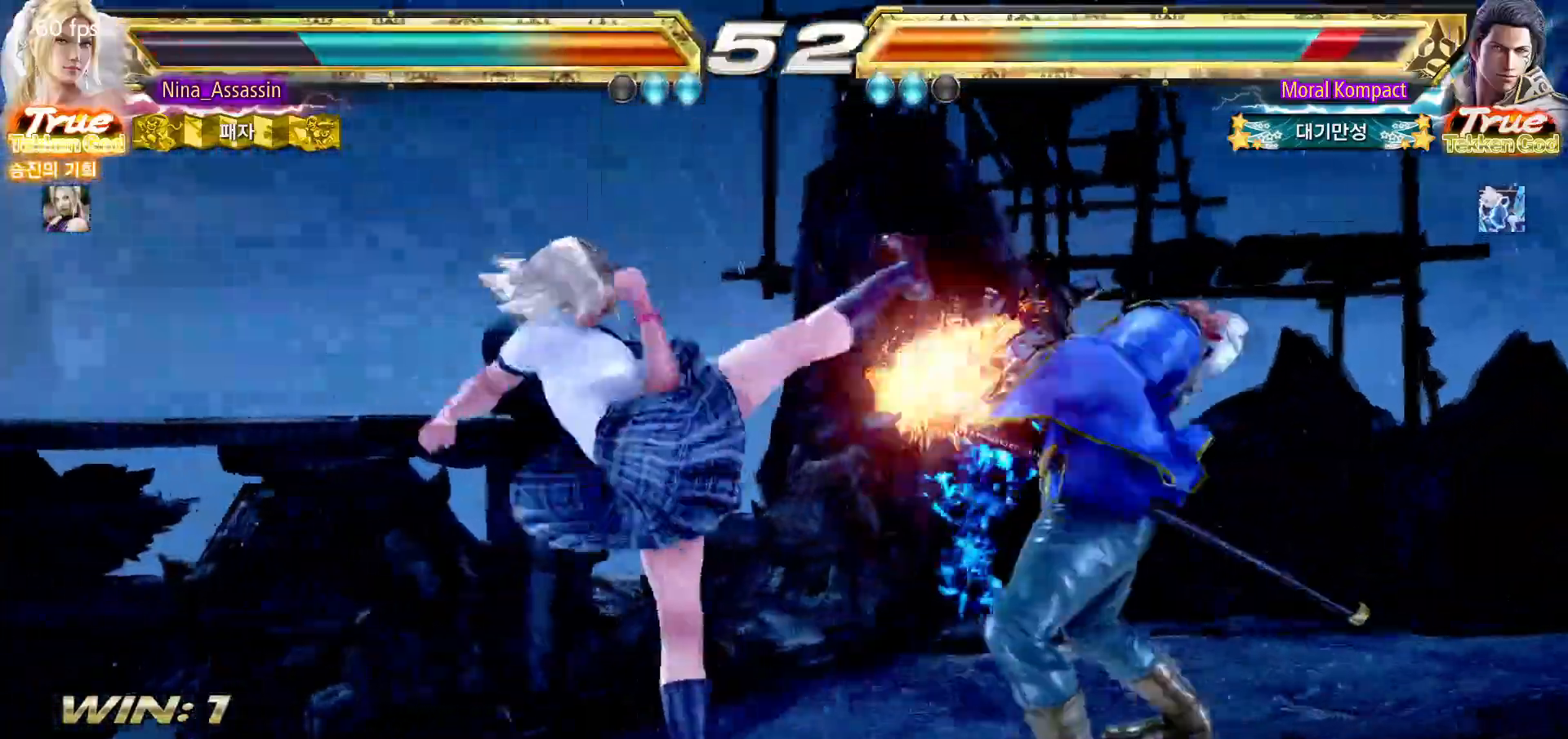
{"dt_ms": 500, "buttons": [], "left_stick": "center", "events": [[283, "CIRCLE", "down"], [283, "SQUARE", "down"], [333, "CIRCLE", "up"], [333, "SQUARE", "up"], [433, "TRIANGLE", "down"], [500, "TRIANGLE", "up"]]}
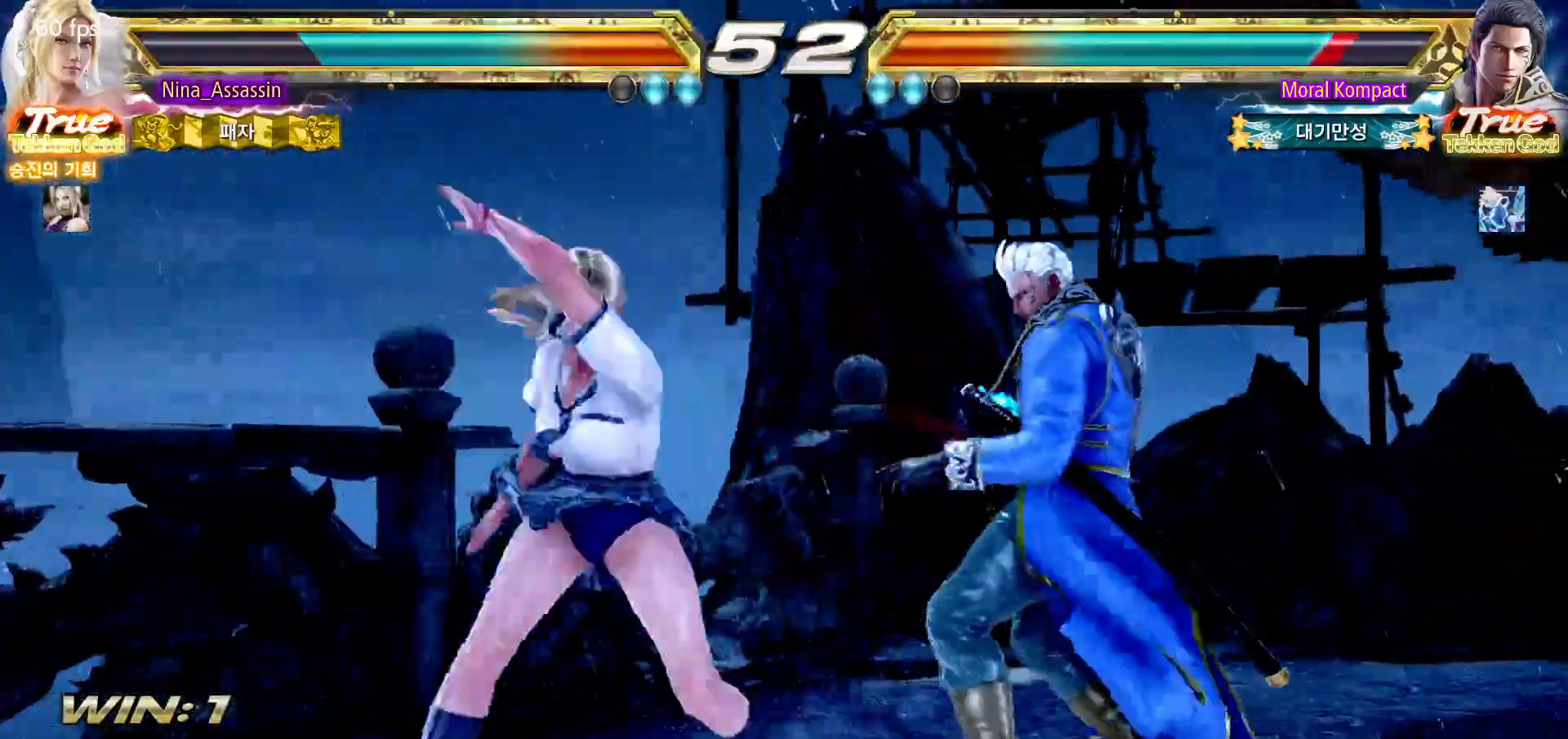
{"dt_ms": 500, "buttons": [], "left_stick": "center", "events": [[67, "TRIANGLE", "down"], [150, "TRIANGLE", "up"]]}
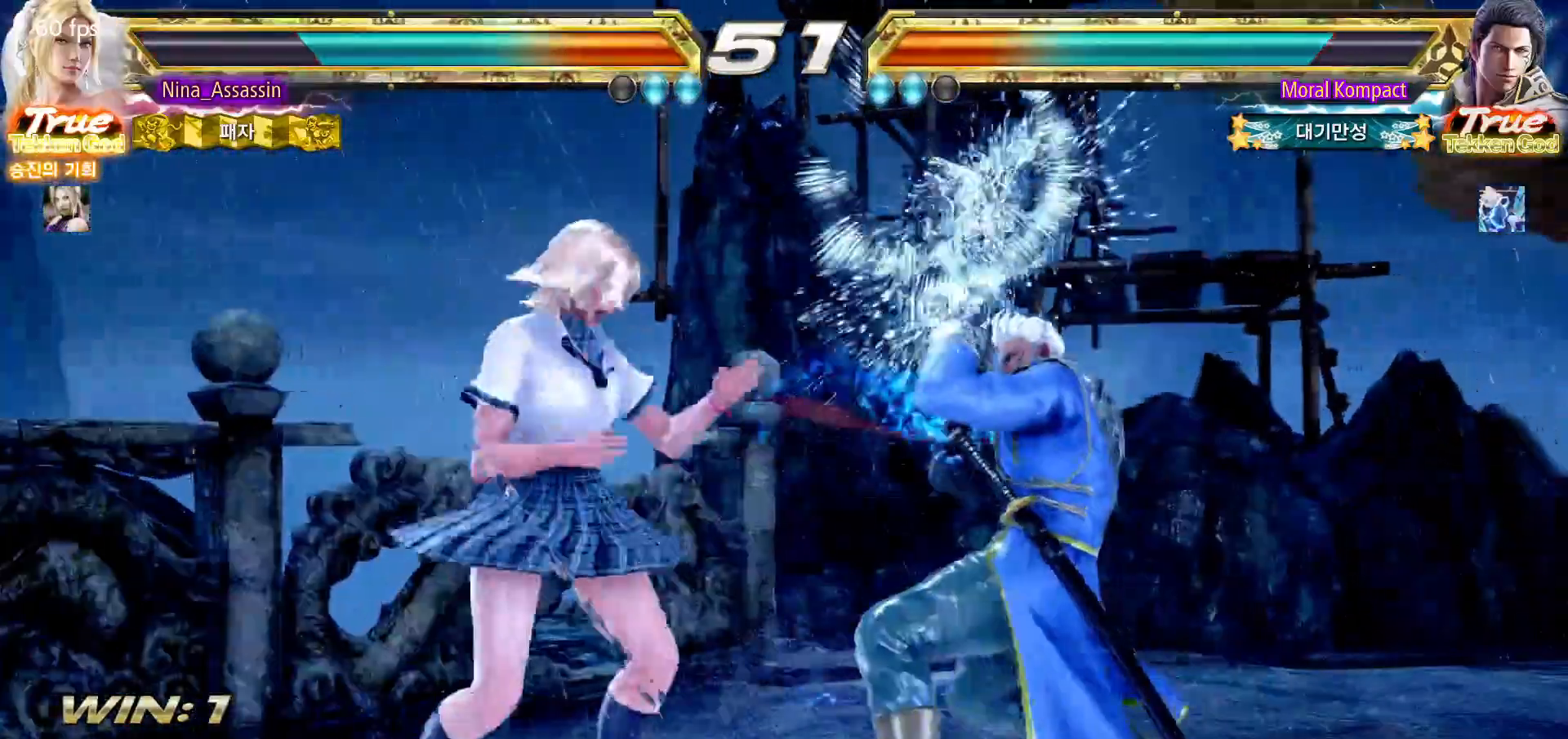
{"dt_ms": 500, "buttons": [], "left_stick": "left", "events": [[133, "left_stick", "left"], [217, "left_stick", "center"], [283, "left_stick", "left"]]}
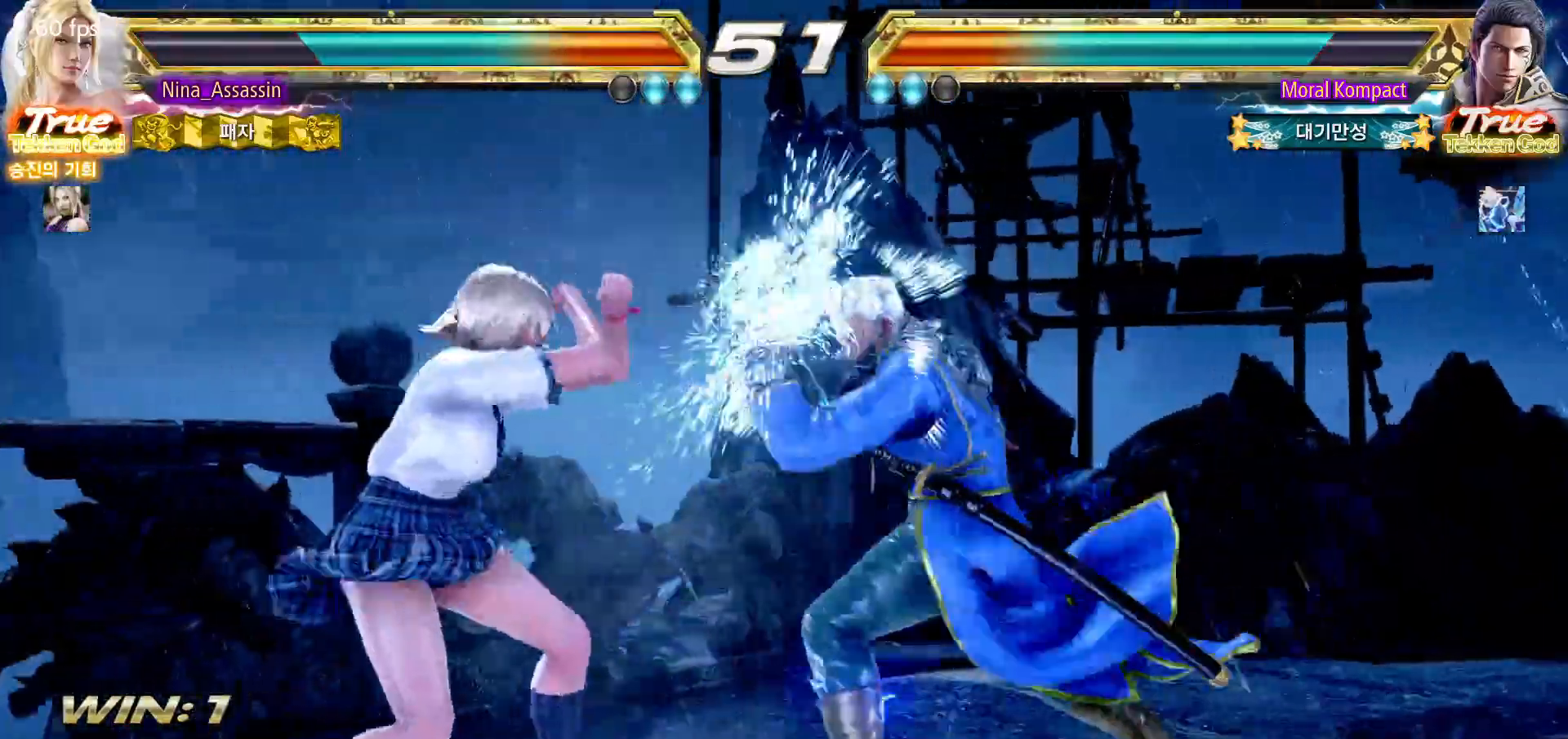
{"dt_ms": 500, "buttons": [], "left_stick": "center", "events": [[233, "left_stick", "center"], [283, "left_stick", "down"], [350, "left_stick", "center"]]}
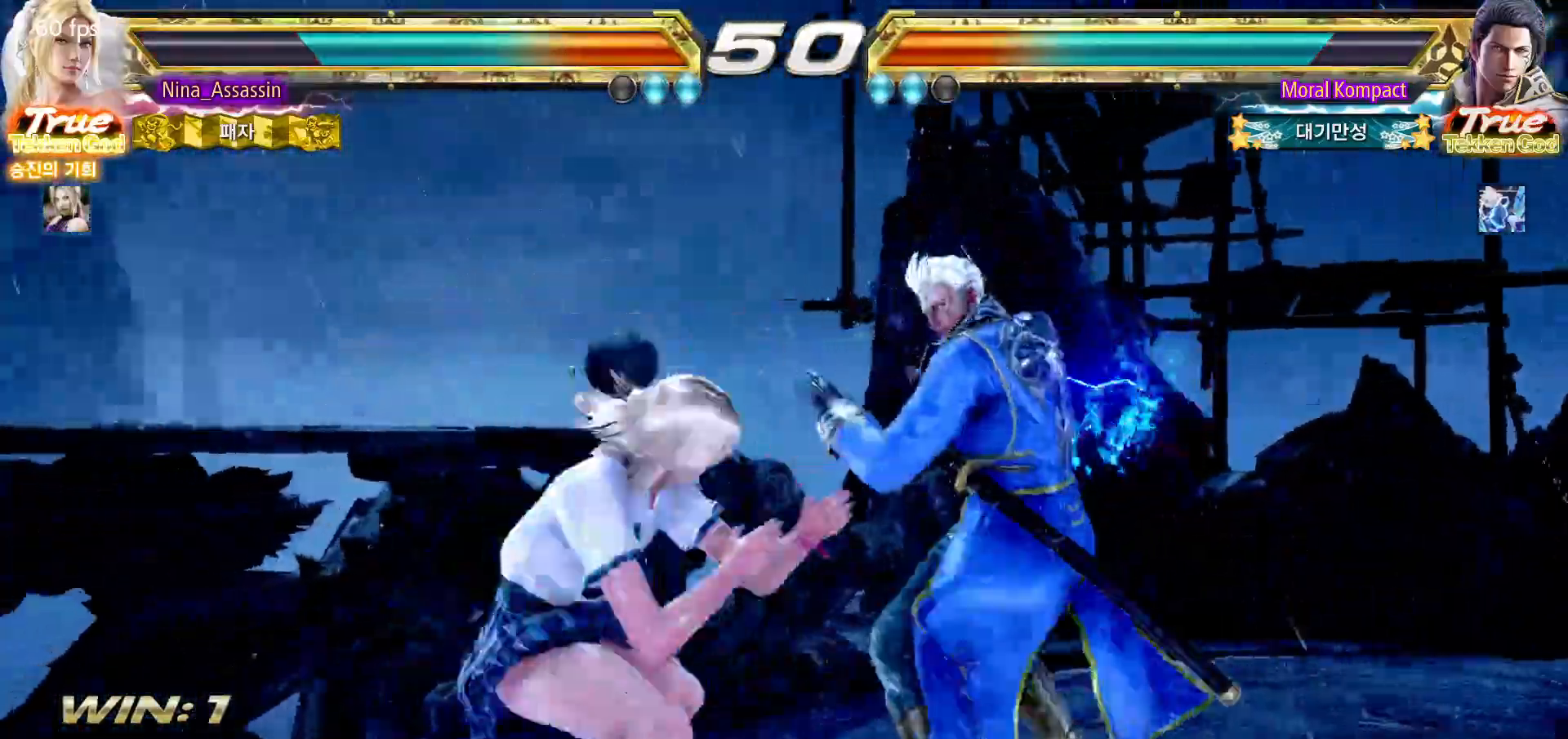
{"dt_ms": 500, "buttons": [], "left_stick": "center"}
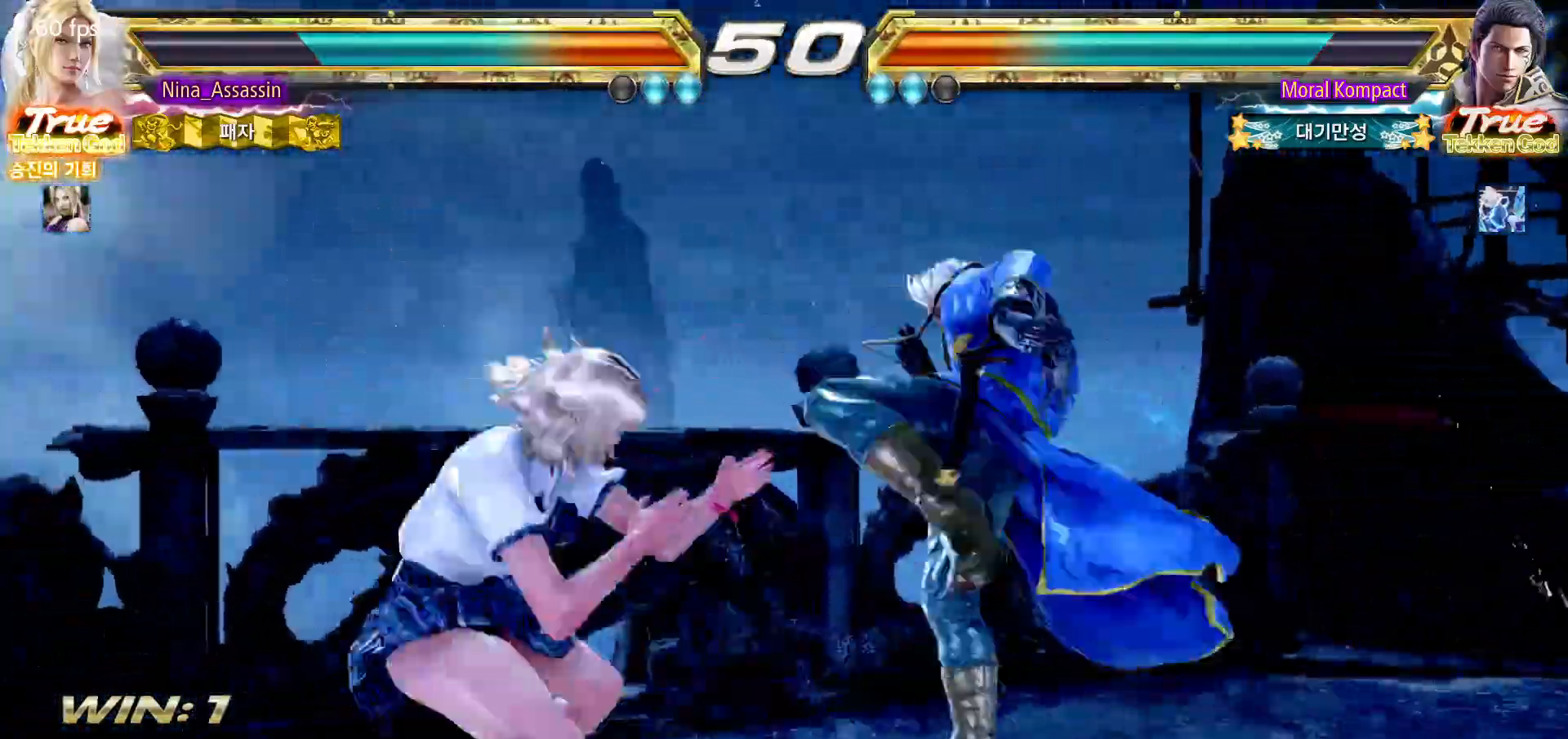
{"dt_ms": 1000, "buttons": [], "left_stick": "center"}
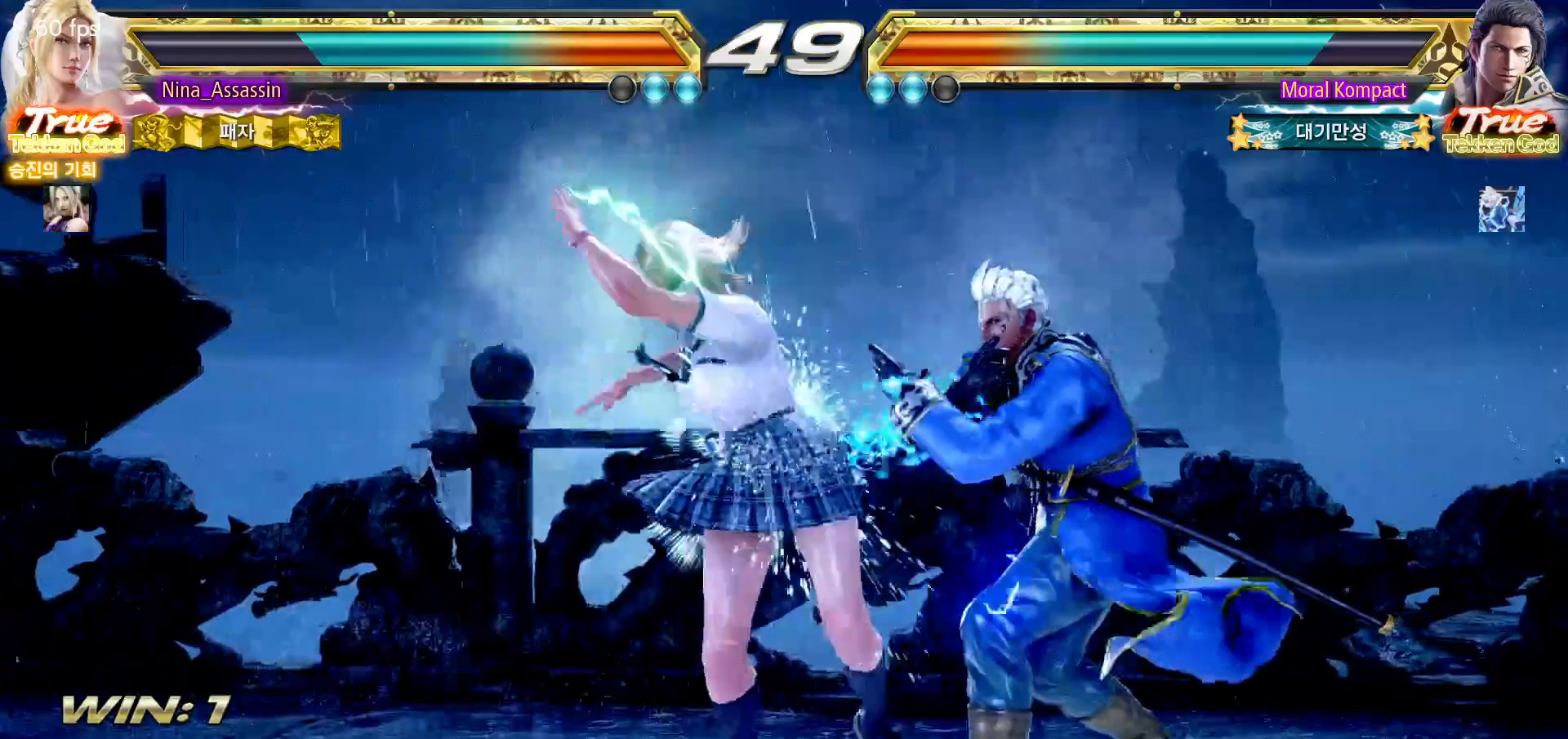
{"dt_ms": 500, "buttons": [], "left_stick": "center", "events": [[33, "SQUARE", "down"], [83, "SQUARE", "up"], [183, "SQUARE", "down"], [217, "SQUARE", "up"]]}
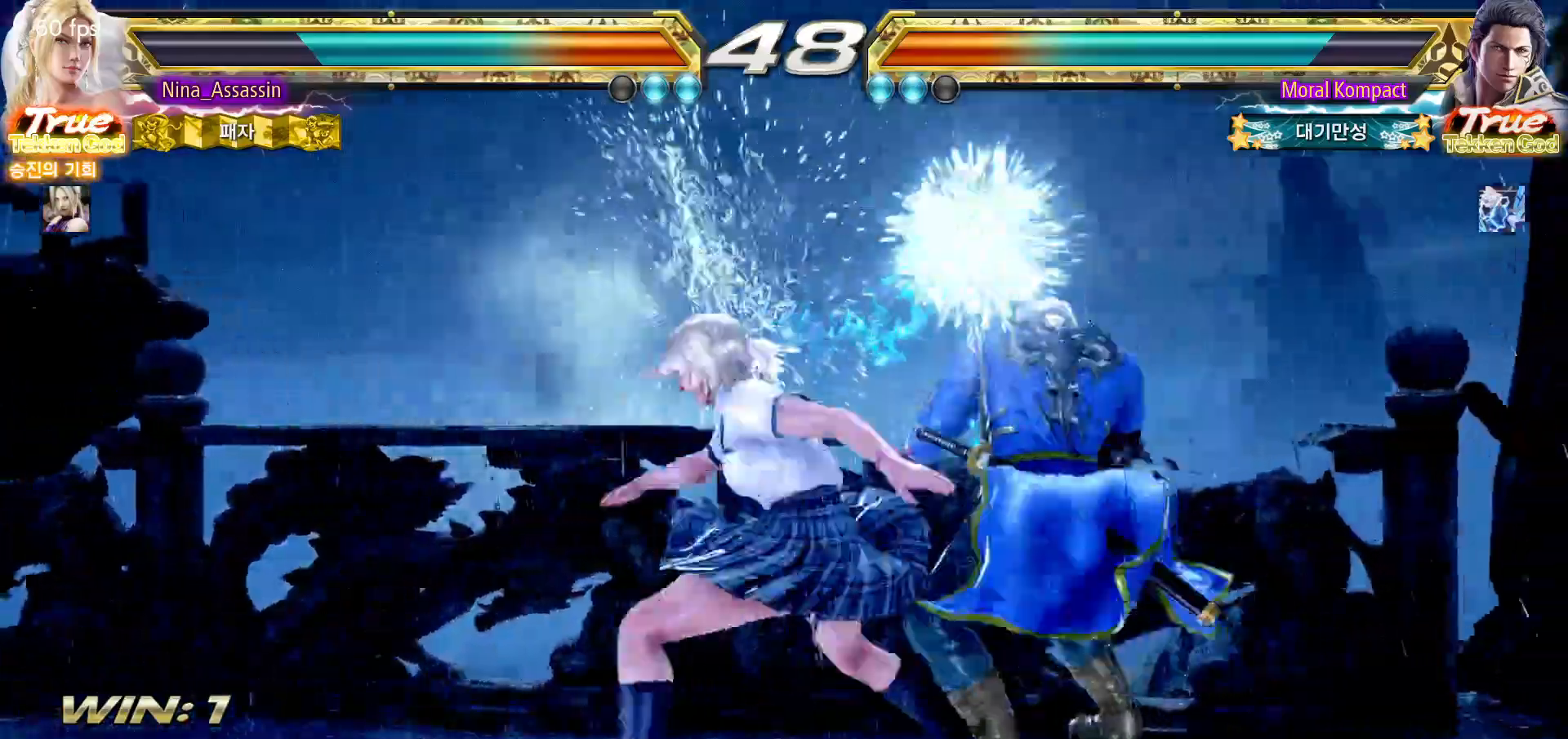
{"dt_ms": 500, "buttons": [], "left_stick": "left", "events": [[33, "left_stick", "left"]]}
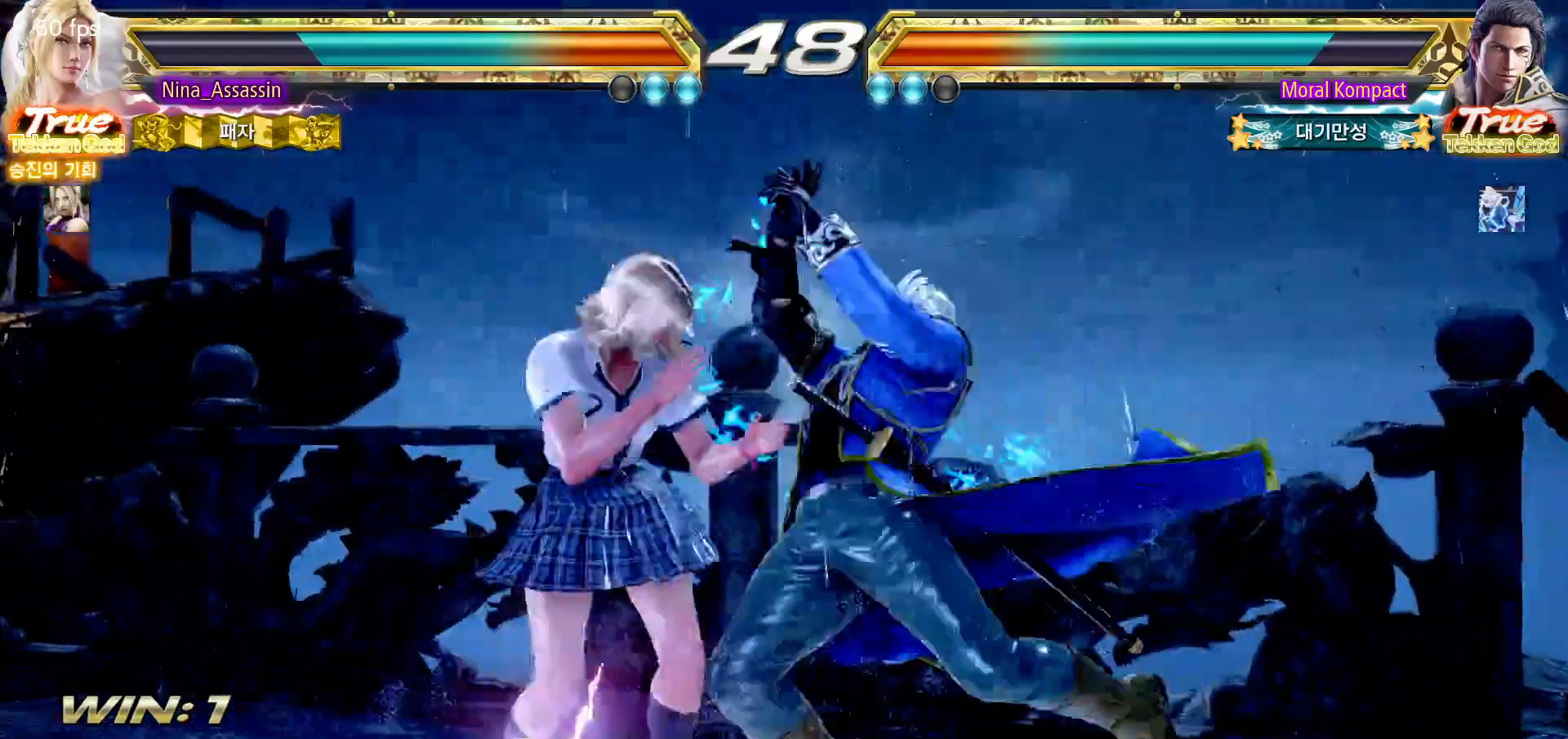
{"dt_ms": 500, "buttons": ["TRIANGLE"], "left_stick": "left", "events": [[350, "TRIANGLE", "down"], [433, "TRIANGLE", "up"], [500, "TRIANGLE", "down"]]}
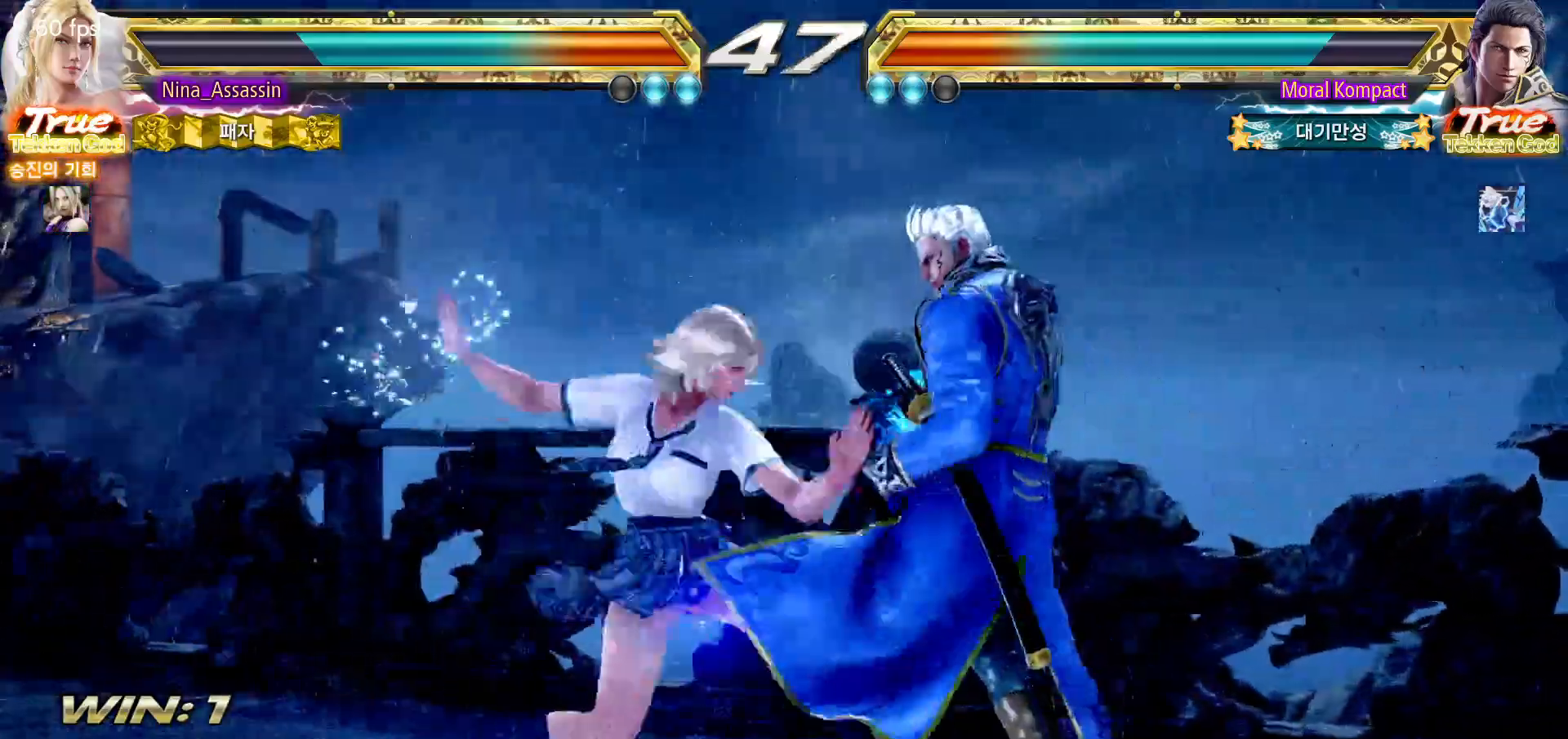
{"dt_ms": 500, "buttons": ["TRIANGLE"], "left_stick": "left", "events": [[50, "TRIANGLE", "up"], [150, "TRIANGLE", "down"], [217, "TRIANGLE", "up"], [300, "TRIANGLE", "down"], [367, "TRIANGLE", "up"], [433, "TRIANGLE", "down"]]}
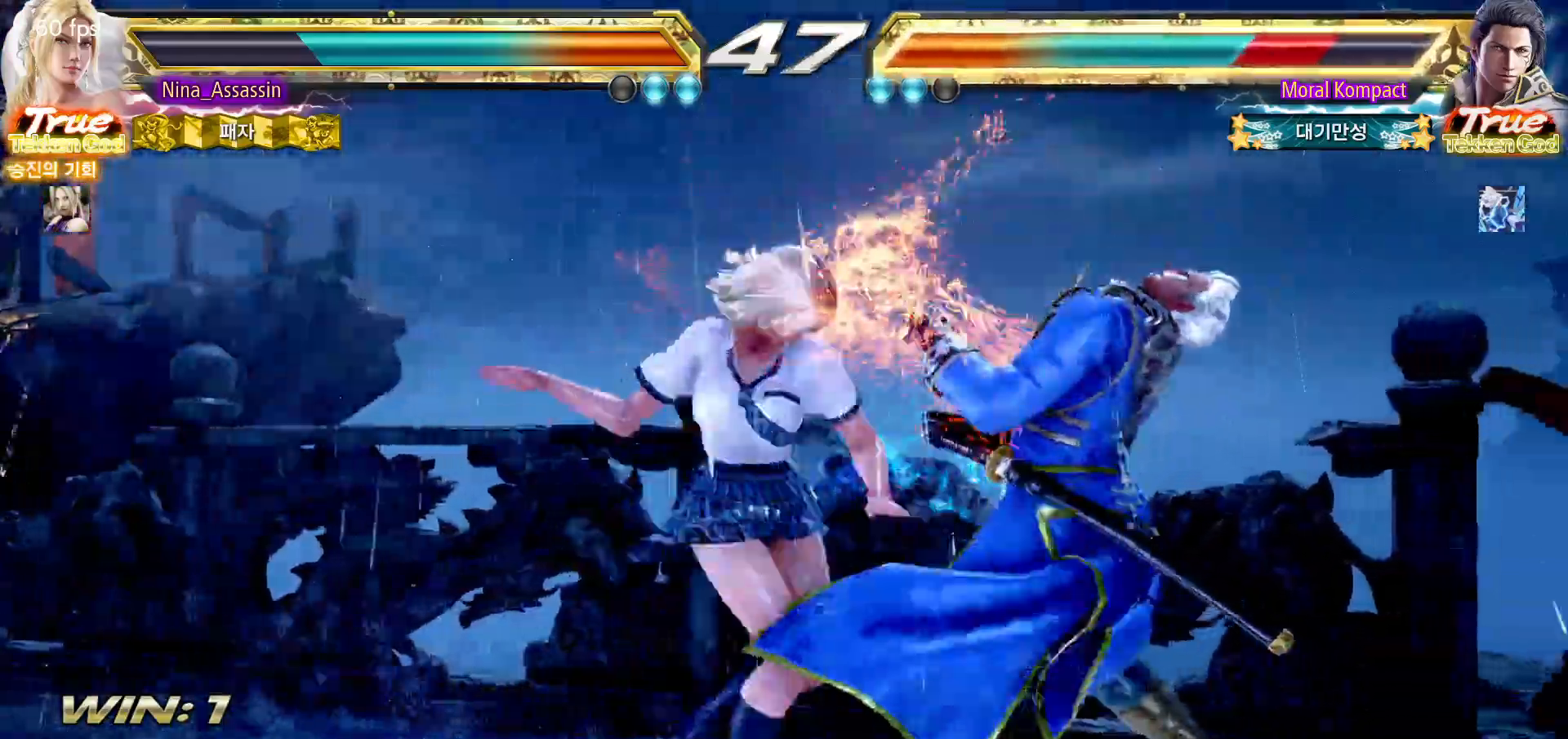
{"dt_ms": 500, "buttons": [], "left_stick": "left", "events": [[17, "TRIANGLE", "up"], [83, "TRIANGLE", "down"], [150, "TRIANGLE", "up"]]}
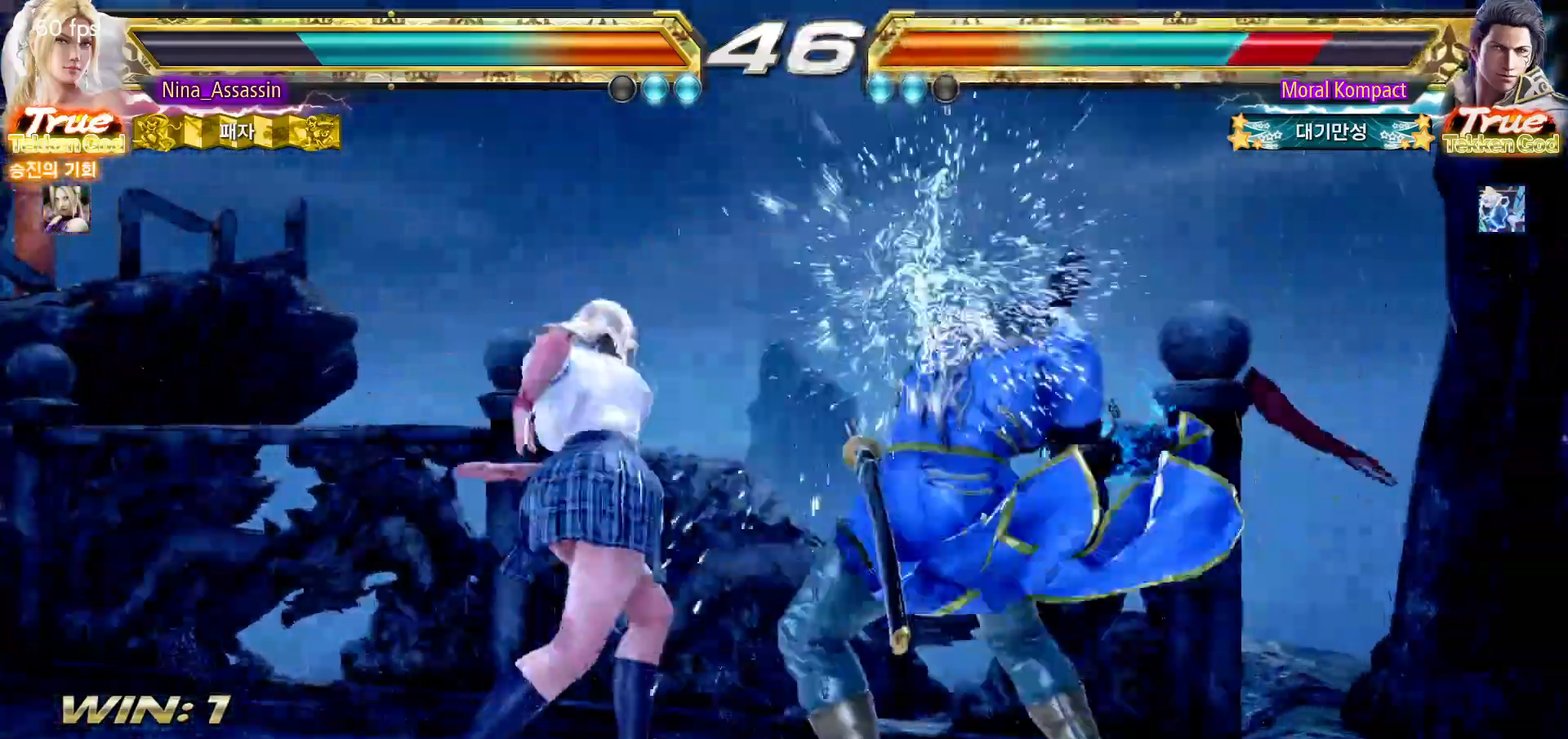
{"dt_ms": 500, "buttons": [], "left_stick": "down-left", "events": [[217, "left_stick", "down-left"]]}
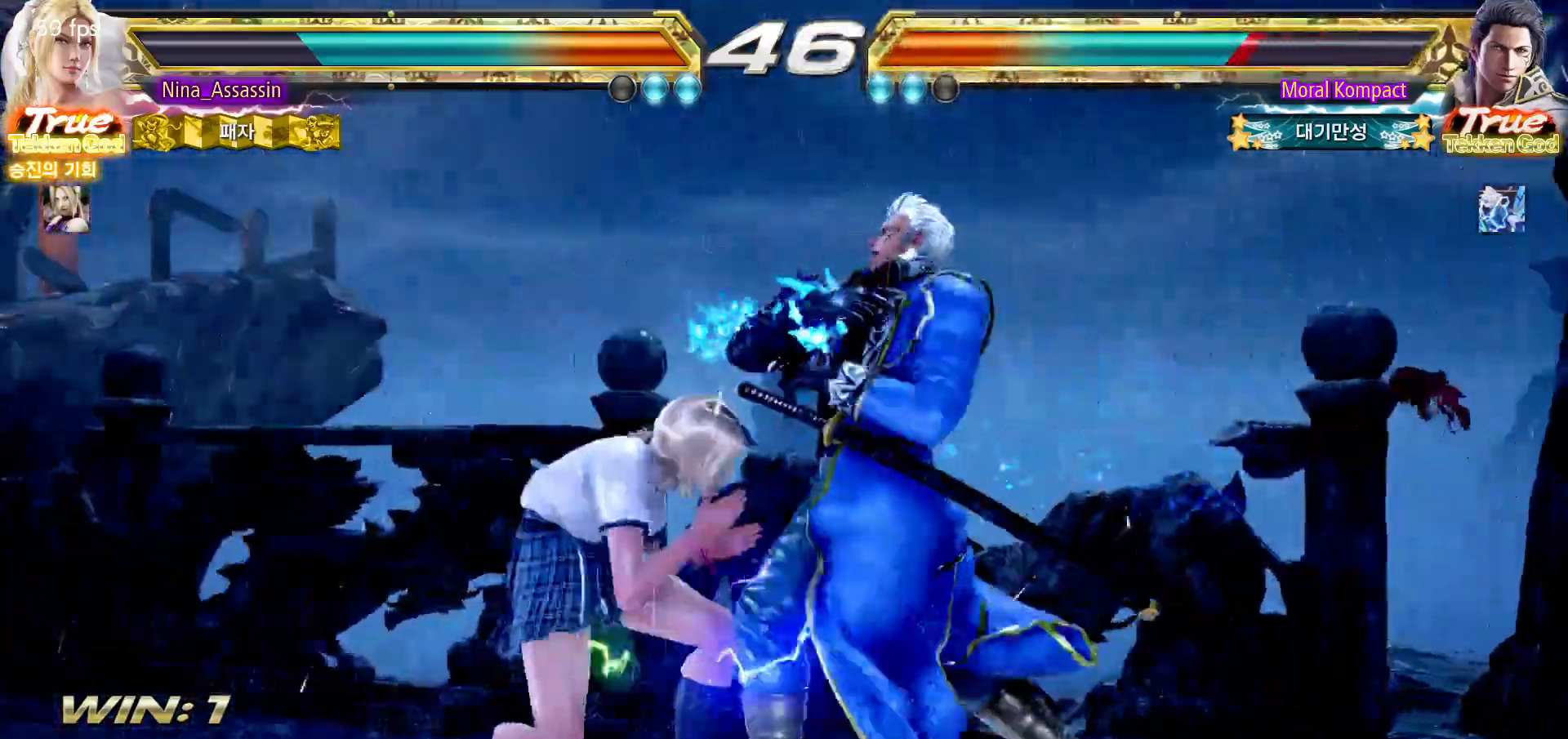
{"dt_ms": 500, "buttons": [], "left_stick": "left", "events": [[117, "left_stick", "center"], [133, "SQUARE", "down"], [167, "SQUARE", "up"], [350, "left_stick", "left"]]}
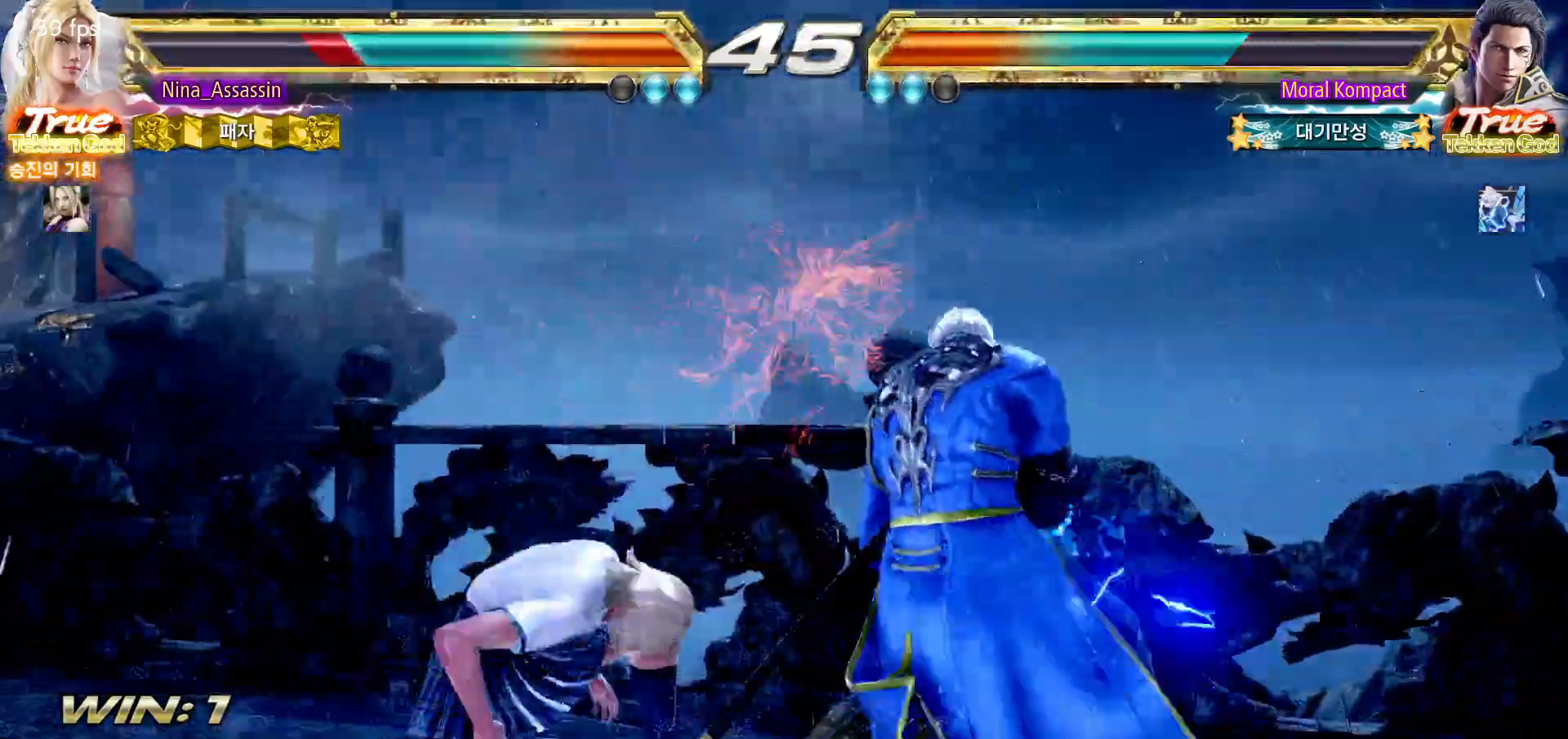
{"dt_ms": 500, "buttons": [], "left_stick": "left", "events": []}
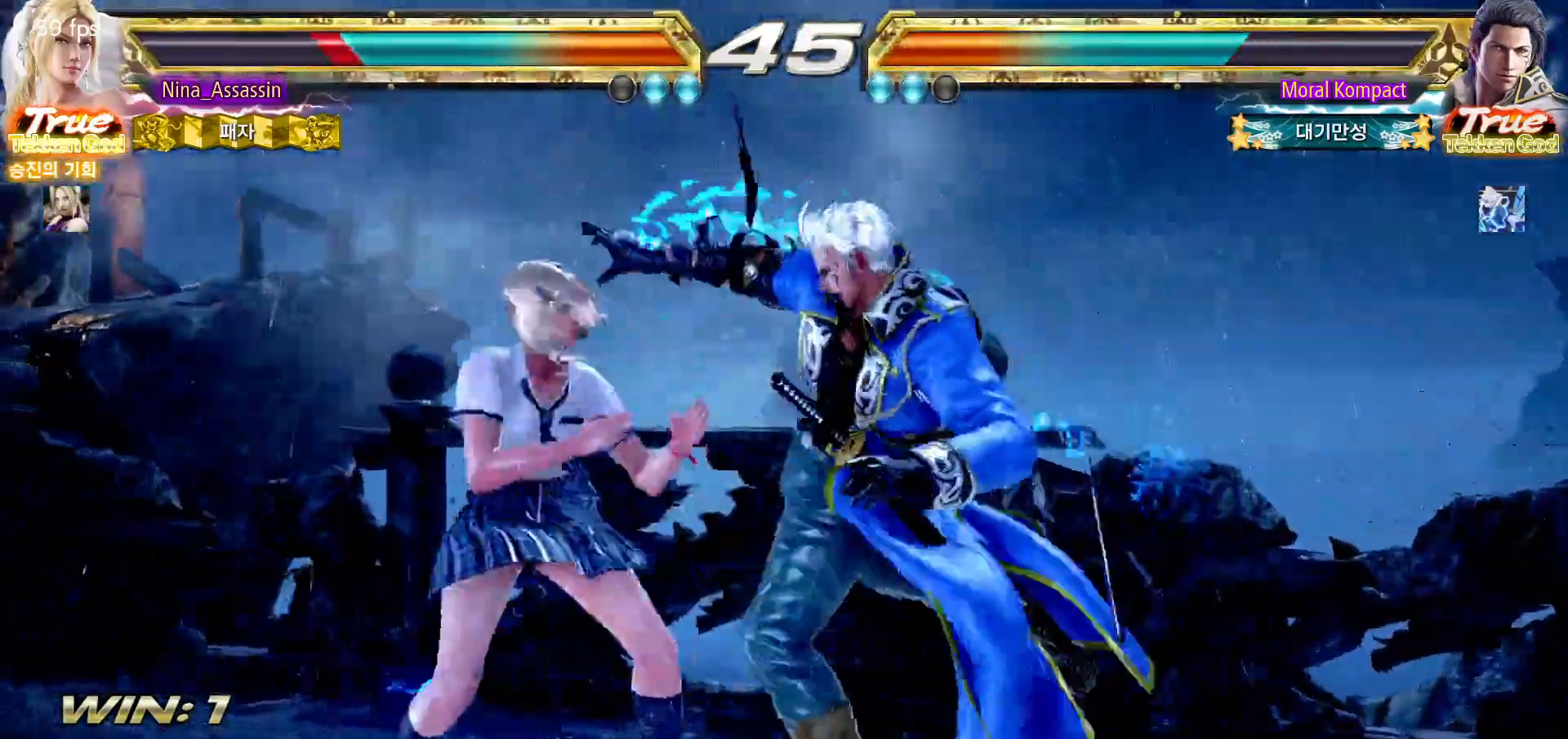
{"dt_ms": 500, "buttons": [], "left_stick": "center", "events": [[500, "left_stick", "center"]]}
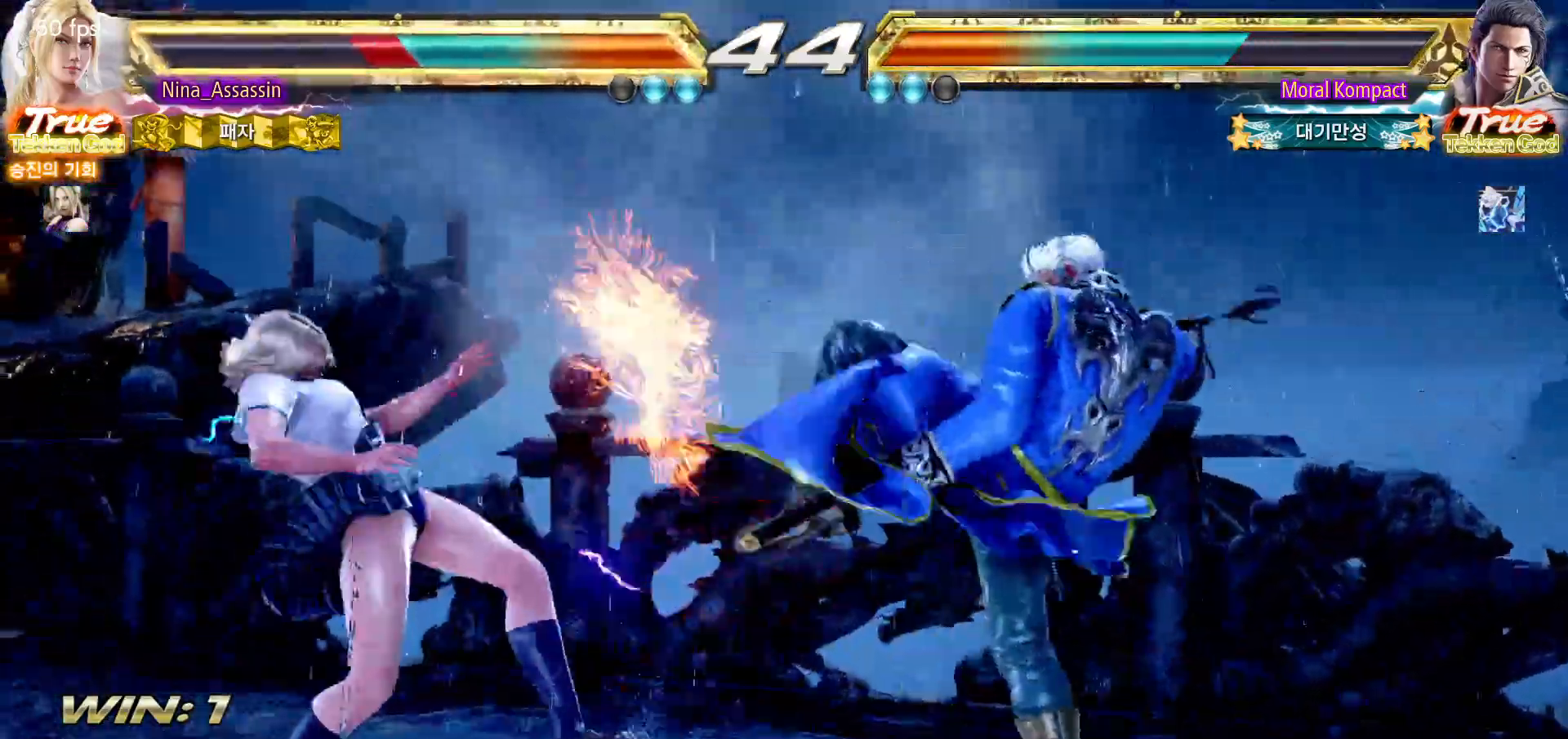
{"dt_ms": 500, "buttons": [], "left_stick": "center", "events": [[283, "left_stick", "down"], [350, "left_stick", "center"]]}
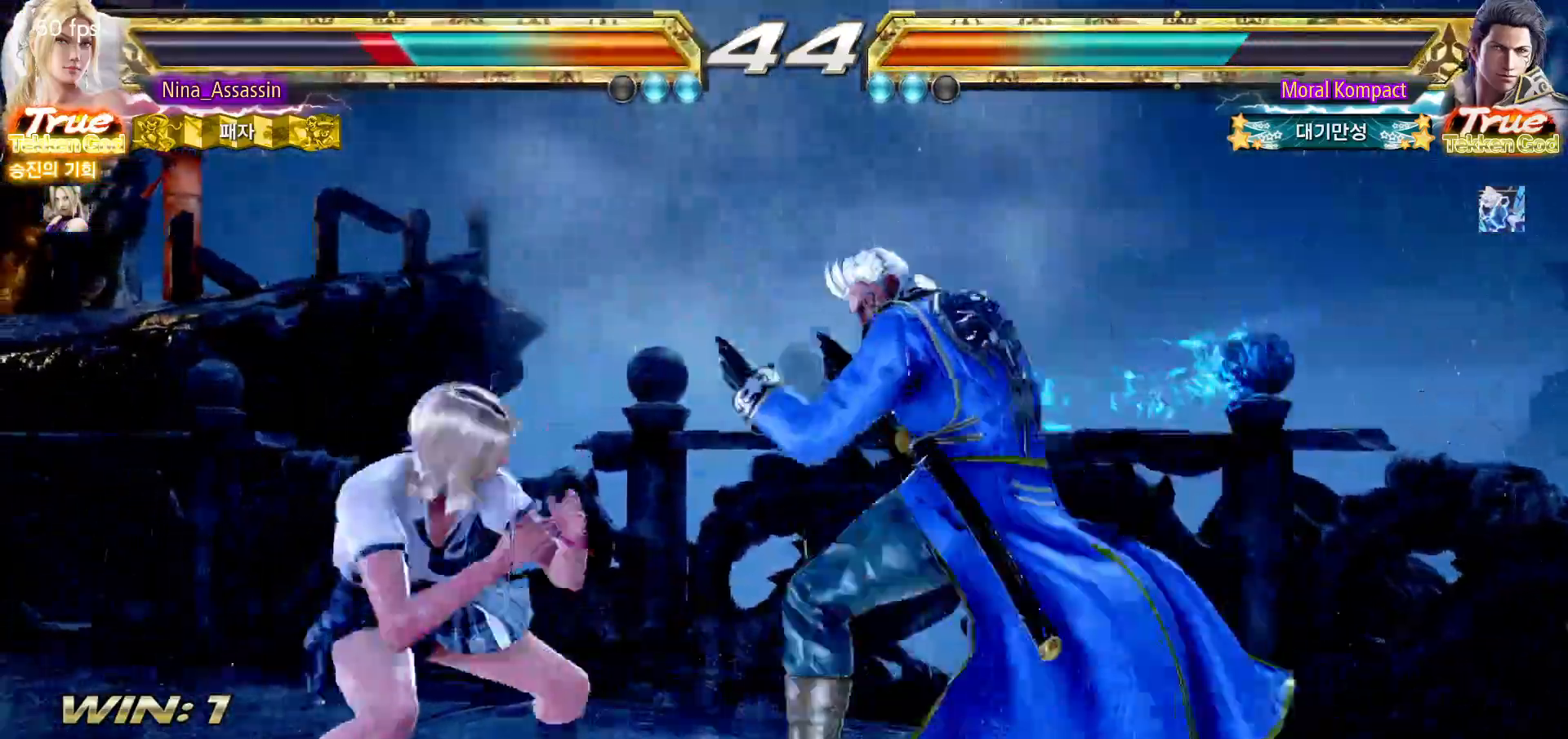
{"dt_ms": 500, "buttons": [], "left_stick": "down-left", "events": [[33, "left_stick", "left"], [400, "left_stick", "down-left"]]}
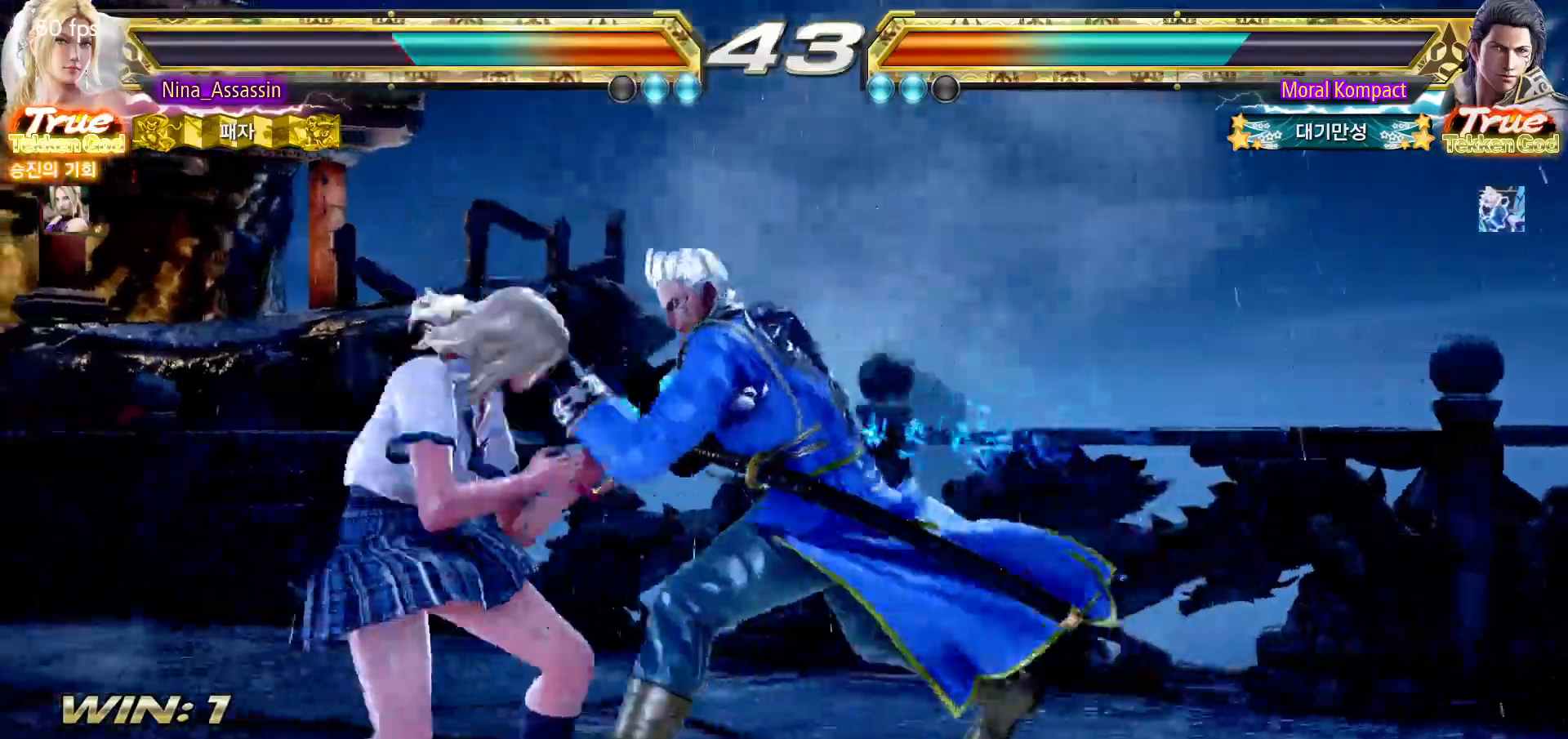
{"dt_ms": 500, "buttons": ["SQUARE"], "left_stick": "center", "events": [[50, "left_stick", "center"], [100, "left_stick", "left"], [467, "left_stick", "center"], [500, "SQUARE", "down"]]}
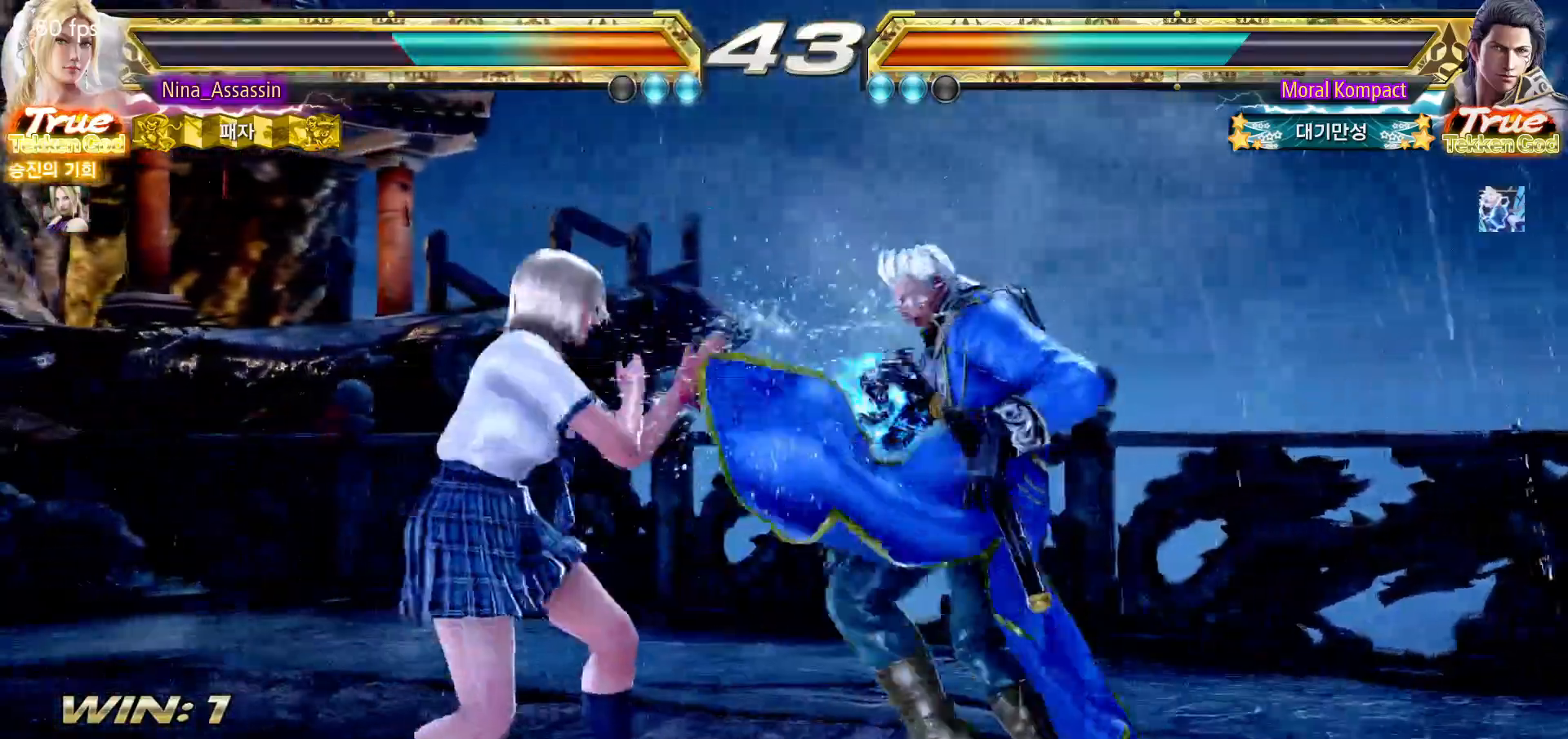
{"dt_ms": 500, "buttons": [], "left_stick": "down-right", "events": [[67, "SQUARE", "up"], [400, "SQUARE", "down"], [400, "left_stick", "down-right"], [500, "SQUARE", "up"]]}
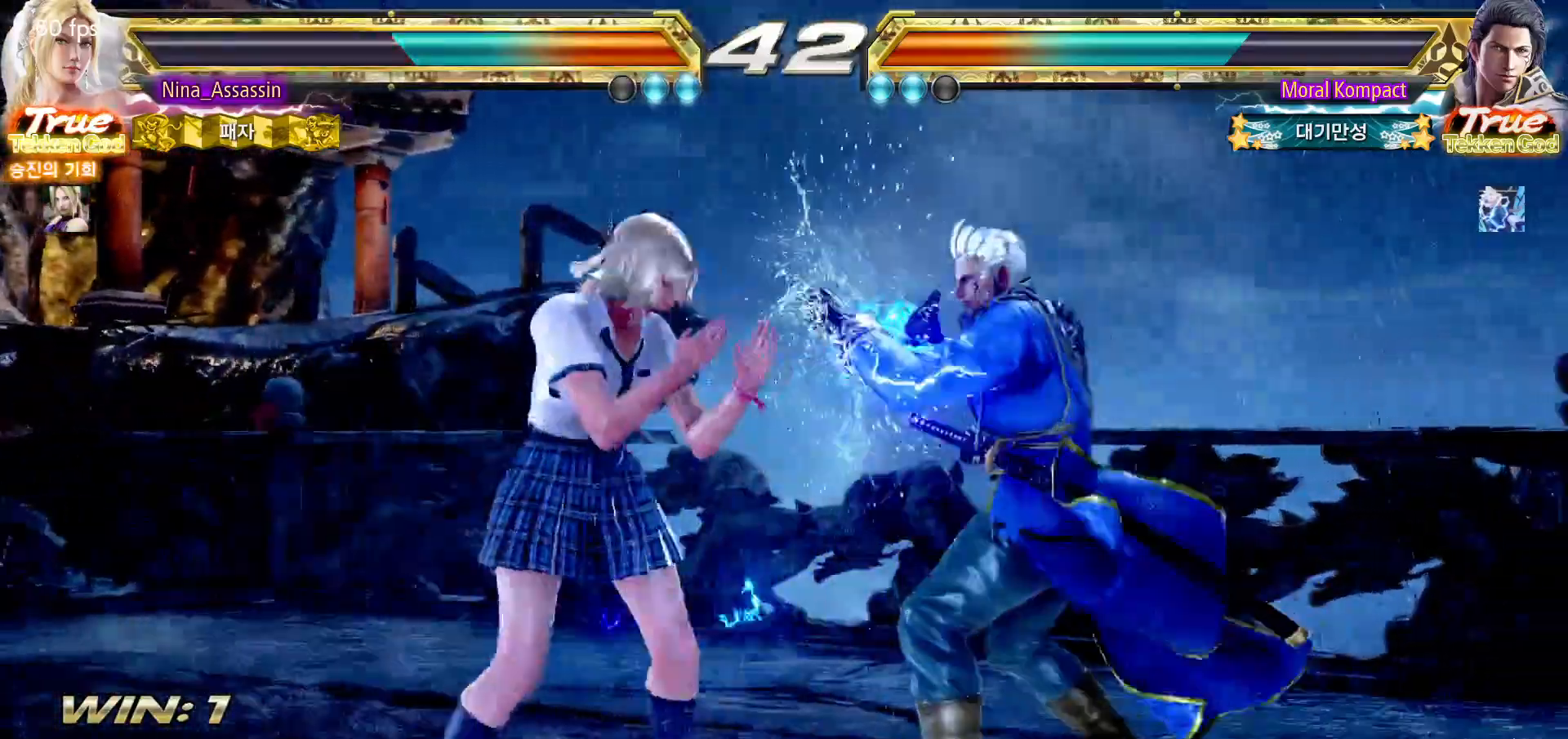
{"dt_ms": 500, "buttons": [], "left_stick": "down"}
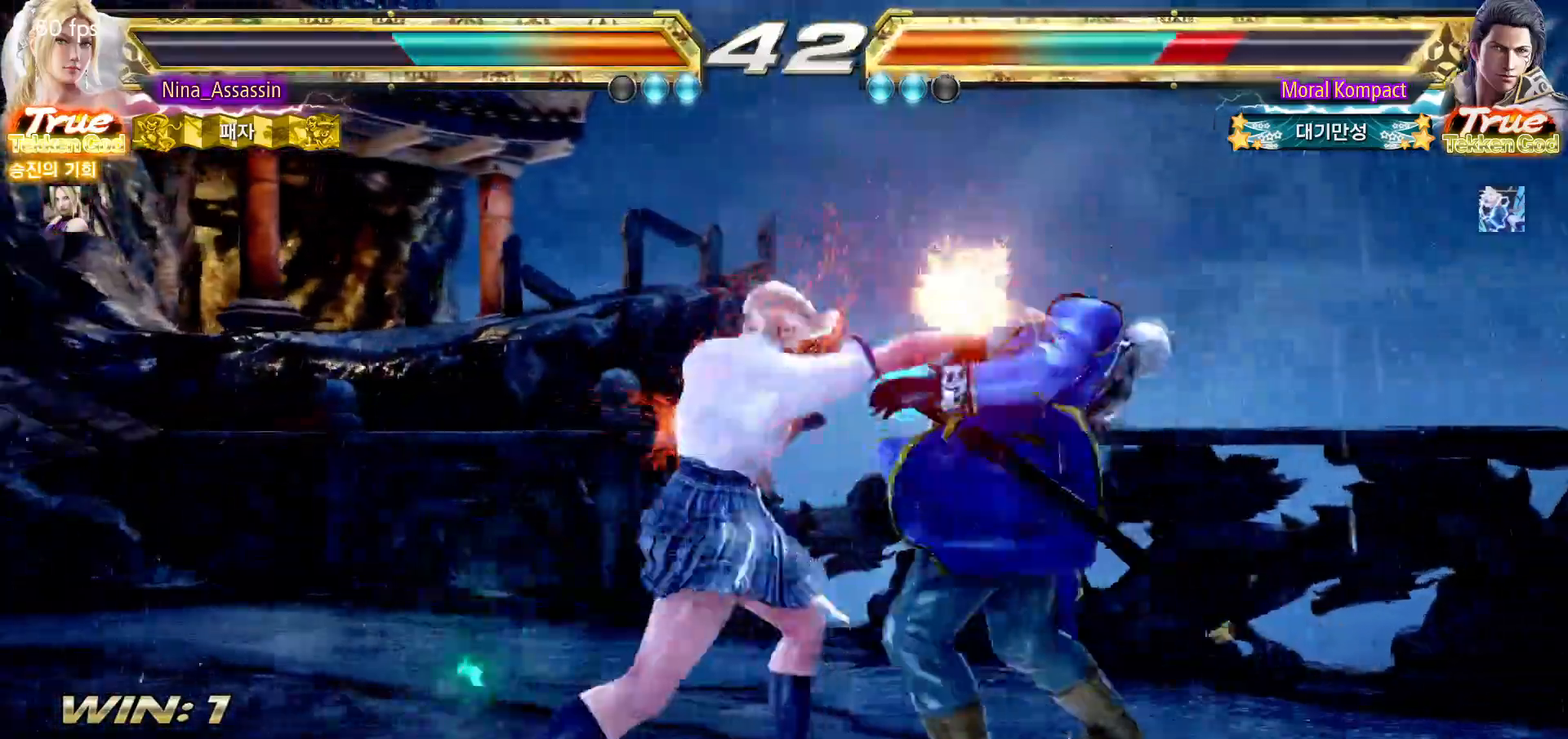
{"dt_ms": 500, "buttons": [], "left_stick": "left", "events": [[67, "left_stick", "center"], [267, "SQUARE", "down"], [333, "SQUARE", "up"], [417, "left_stick", "left"]]}
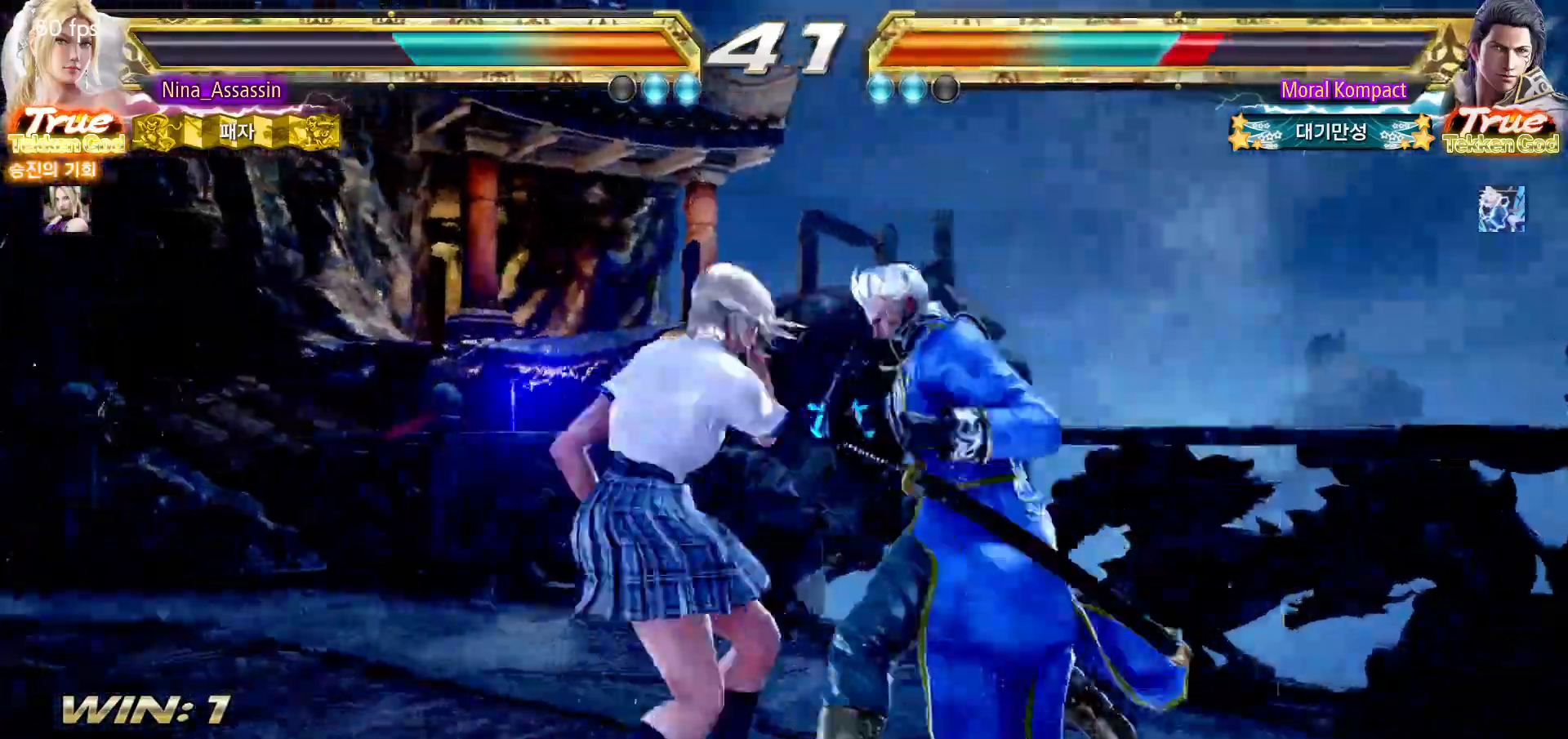
{"dt_ms": 500, "buttons": [], "left_stick": "center"}